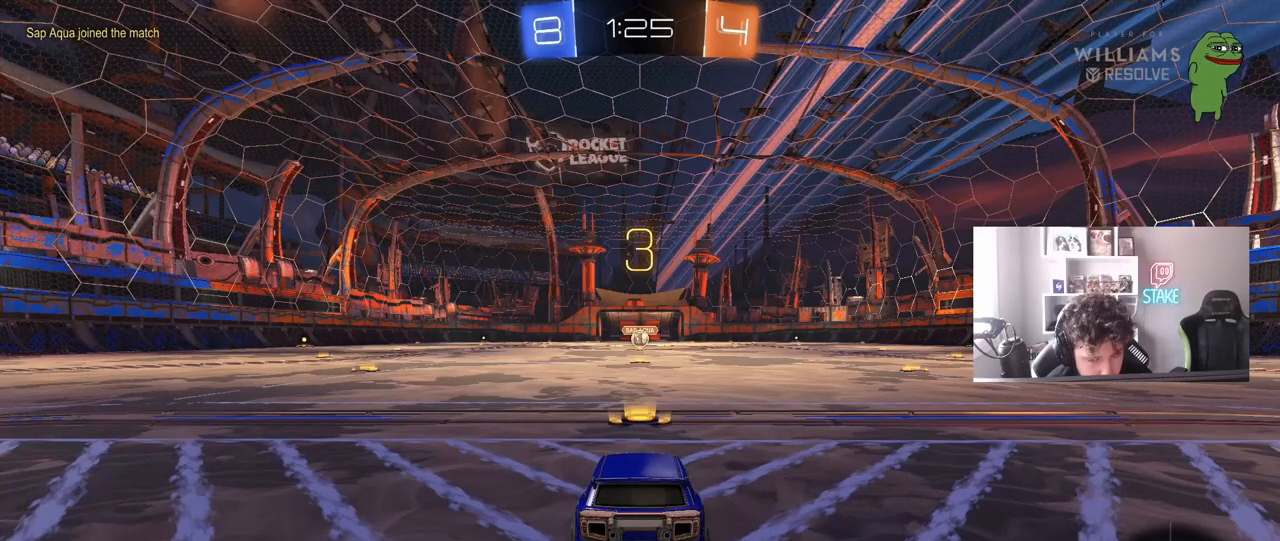
Gameplay with keyboard and mouse; each line is a JSON object with the keys and mouse buttons held at the frame after it. "events" lists presses ("down") and releases ("up") of "1", "2", "3", "4", "5", "a", "alt", "c", "caps_lock", "ctrl", "d", "e", "f", "g", "q", "r", "s", "shift", "space", "t", "tab", "v", "w", "x", "z", "mouse_left", "mouse_wheel" and "mouse_right" between this image and that frame as [ms after this image, input, new state], when the widget could be followed in between. "mouse_left", "mouse_wheel", "mouse_right" = the "left", "wheel", "right" buttons of the "mouse" list. No other keys are recorded. "wheel" means that the mouse wheel is clicked or scrolled. "mouse_move" is the direction in which the mouse moves at that frame (one of eight, or "still"), when it could be read.
{"keys": [], "mouse": [], "mouse_move": "still", "events": []}
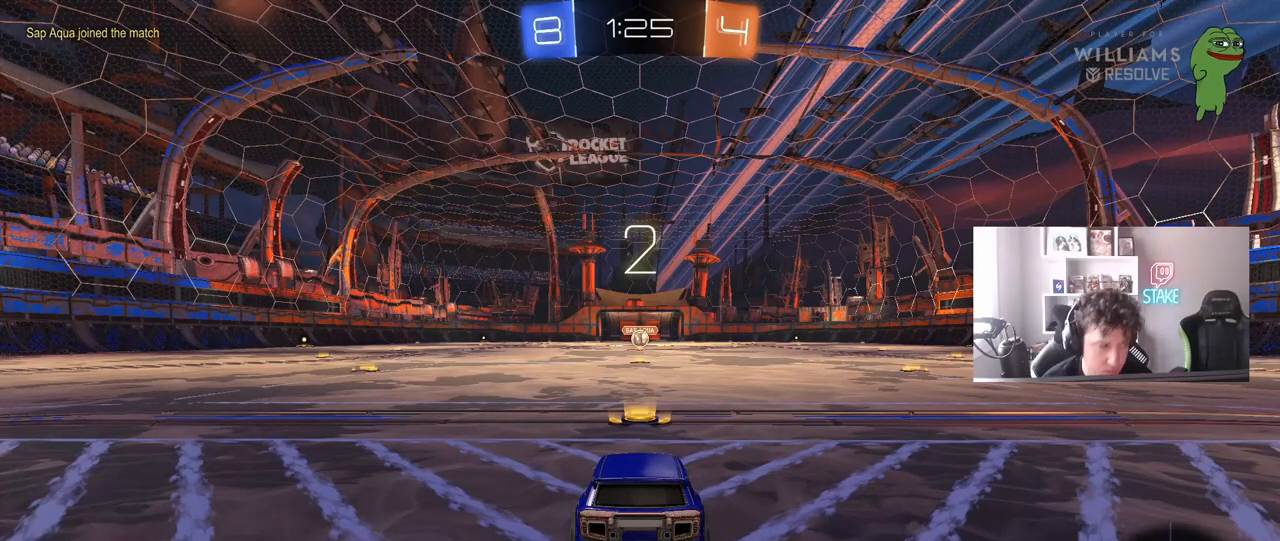
{"keys": [], "mouse": [], "mouse_move": "still", "events": []}
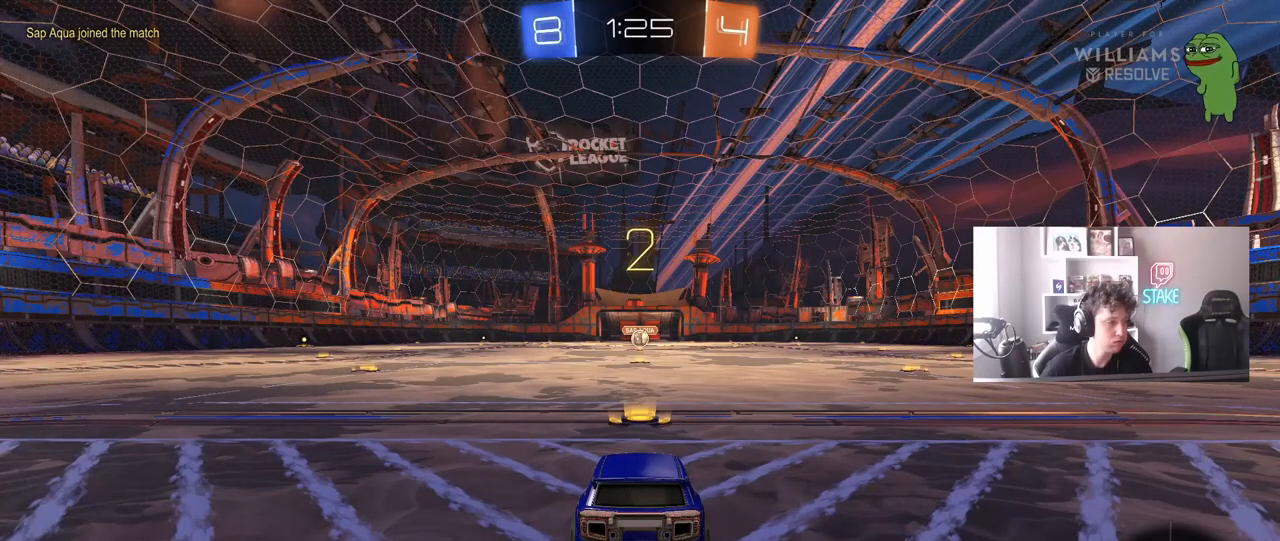
{"keys": ["w"], "mouse": ["left"], "mouse_move": "up-right", "events": [[200, "w", "down"], [433, "mouse_left", "down"]]}
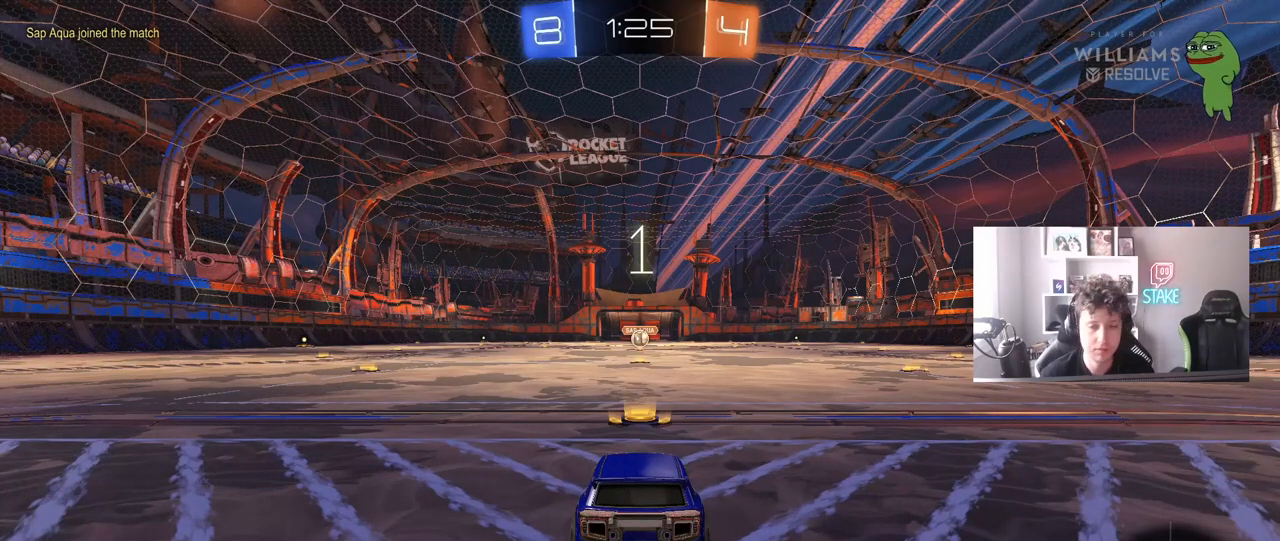
{"keys": ["w"], "mouse": ["left"], "mouse_move": "left", "events": []}
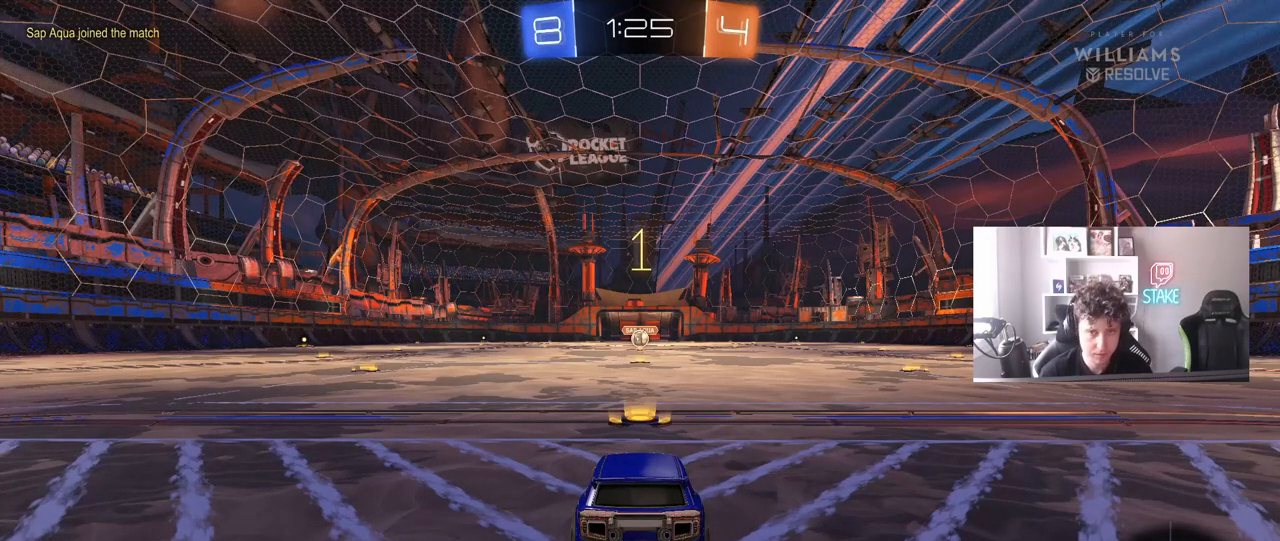
{"keys": ["w"], "mouse": ["left"], "mouse_move": "right", "events": []}
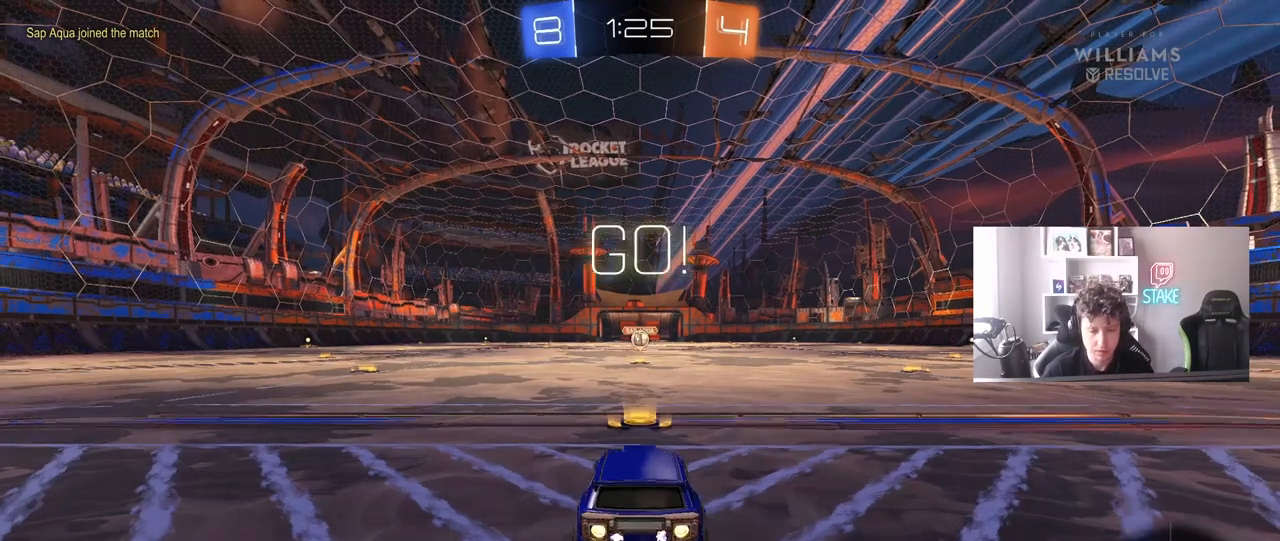
{"keys": ["d", "w"], "mouse": ["left", "right"], "mouse_move": "still", "events": [[383, "d", "down"], [483, "mouse_right", "down"]]}
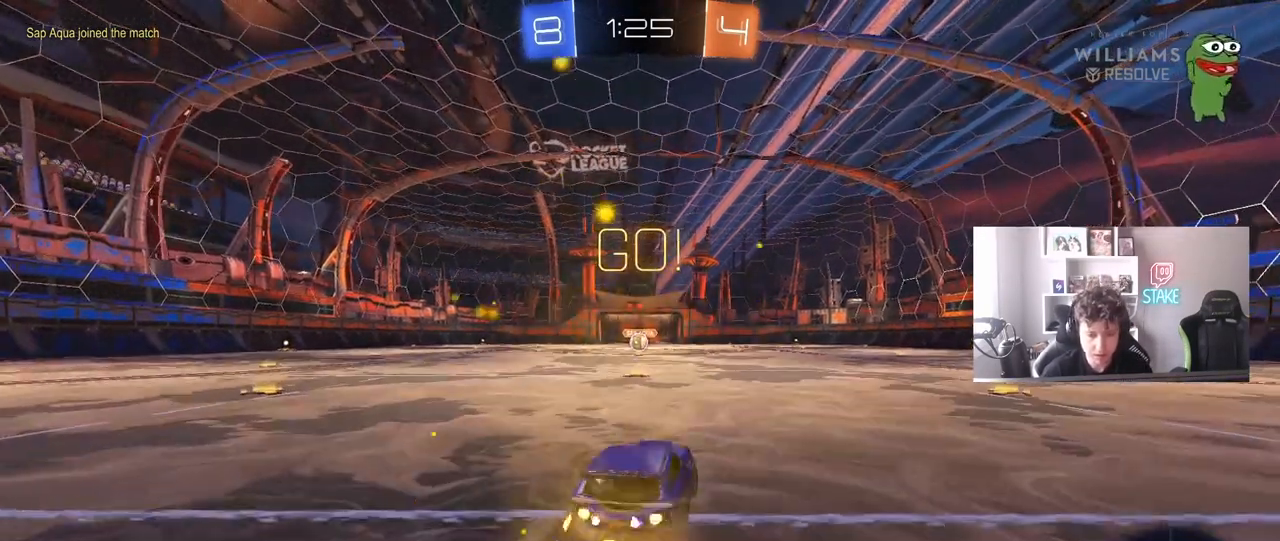
{"keys": ["a", "s", "shift"], "mouse": ["left"], "mouse_move": "up-right", "events": [[33, "d", "up"], [33, "mouse_right", "up"], [67, "a", "down"], [67, "mouse_right", "down"], [67, "shift", "down"], [117, "s", "down"], [167, "w", "up"], [267, "mouse_right", "up"], [300, "mouse_left", "up"], [450, "mouse_left", "down"]]}
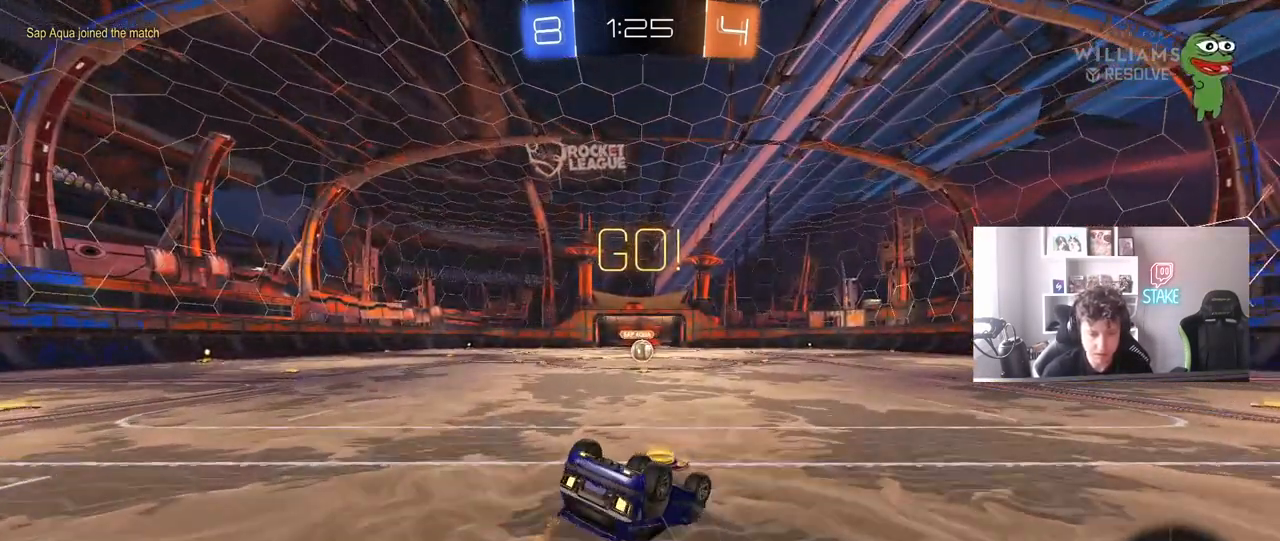
{"keys": [], "mouse": [], "mouse_move": "still", "events": [[50, "s", "up"], [183, "s", "down"], [317, "mouse_left", "up"], [367, "shift", "up"], [417, "a", "up"], [417, "s", "up"]]}
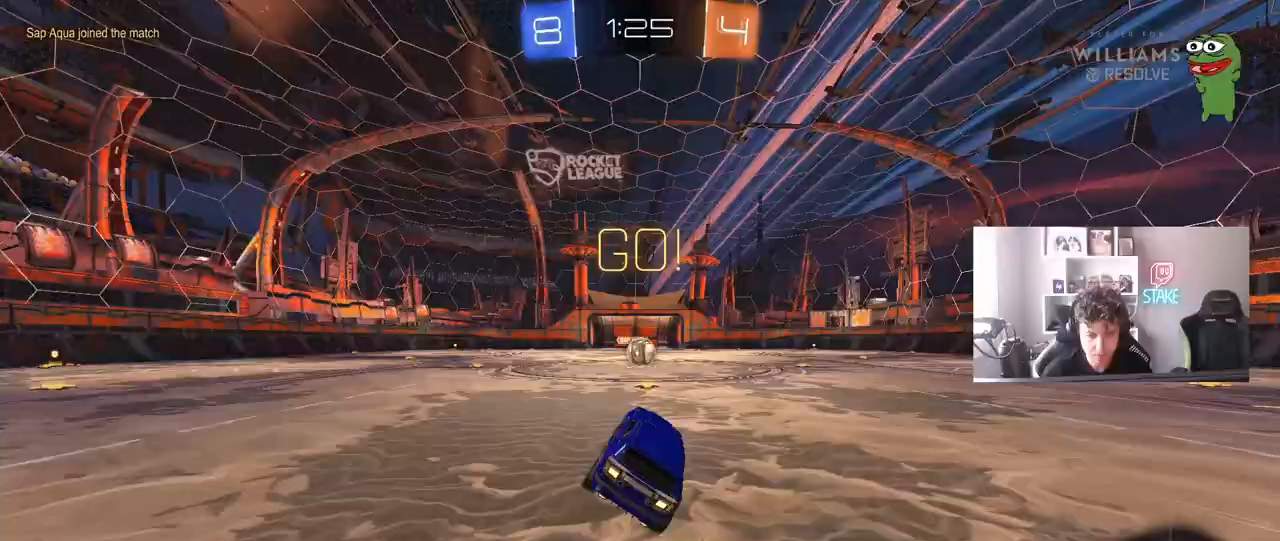
{"keys": ["w"], "mouse": [], "mouse_move": "still", "events": [[50, "w", "down"]]}
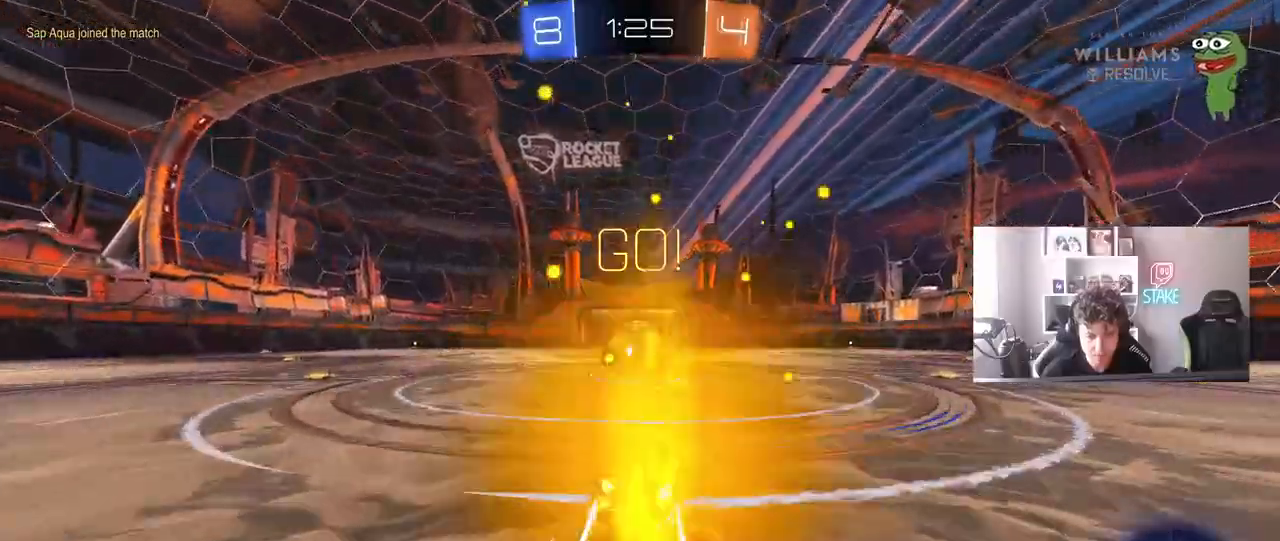
{"keys": ["a", "s", "shift"], "mouse": ["right"], "mouse_move": "still", "events": [[67, "a", "down"], [67, "w", "up"], [117, "a", "up"], [117, "mouse_right", "down"], [267, "mouse_right", "up"], [317, "a", "down"], [317, "w", "down"], [350, "mouse_right", "down"], [350, "shift", "down"], [450, "w", "up"], [500, "s", "down"]]}
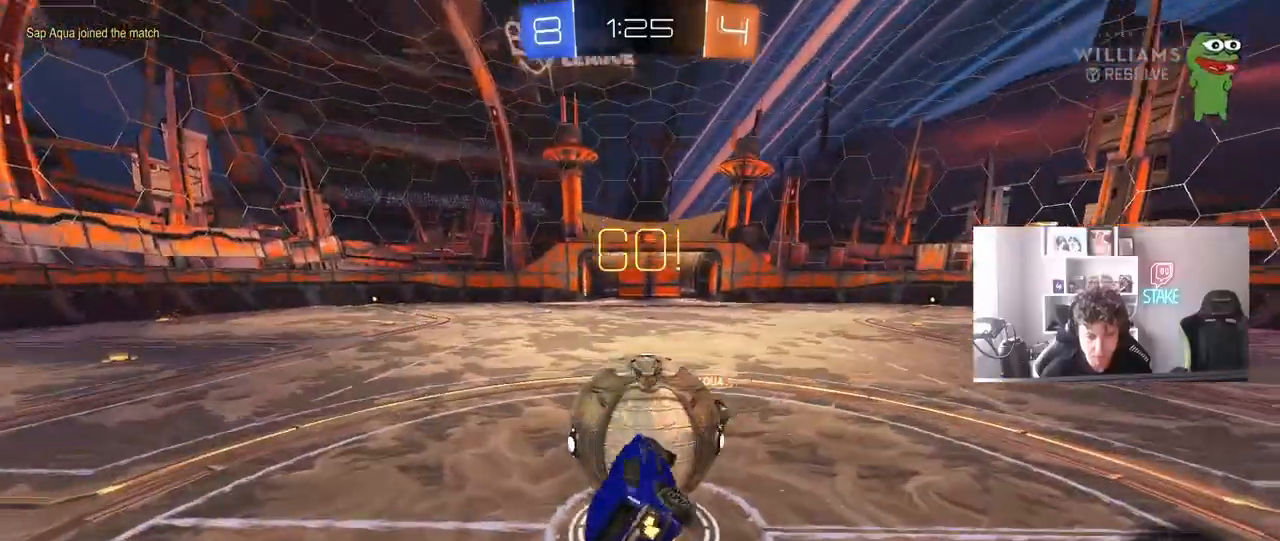
{"keys": ["a", "s", "shift"], "mouse": [], "mouse_move": "still", "events": [[83, "mouse_right", "up"], [367, "s", "up"], [417, "s", "down"]]}
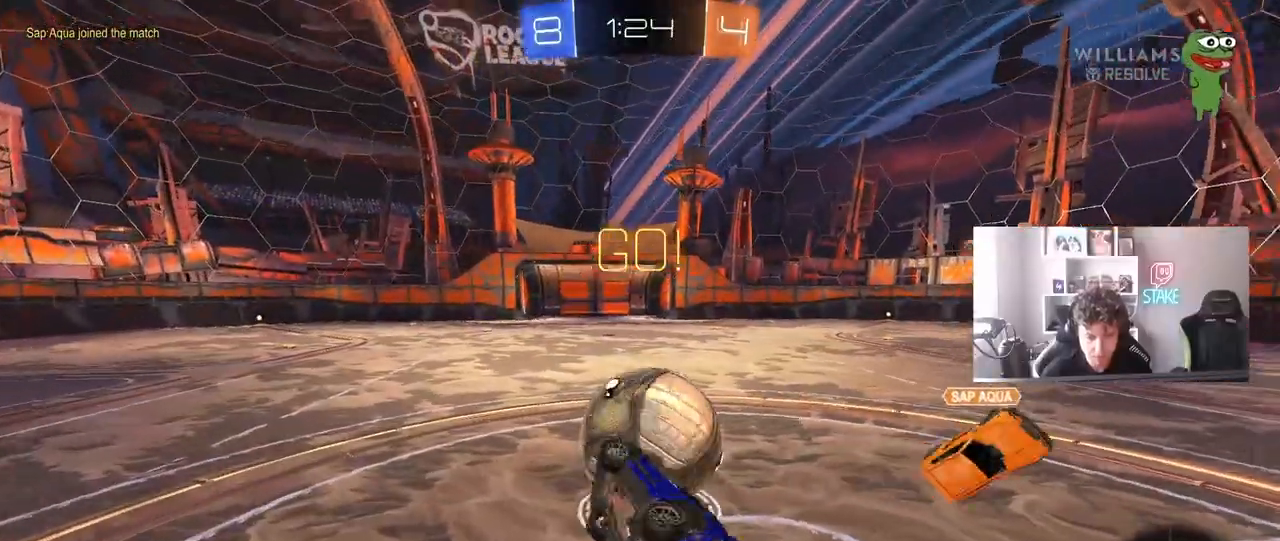
{"keys": ["w"], "mouse": [], "mouse_move": "still", "events": [[200, "a", "up"], [200, "s", "up"], [200, "shift", "up"], [250, "d", "down"], [333, "d", "up"], [483, "w", "down"]]}
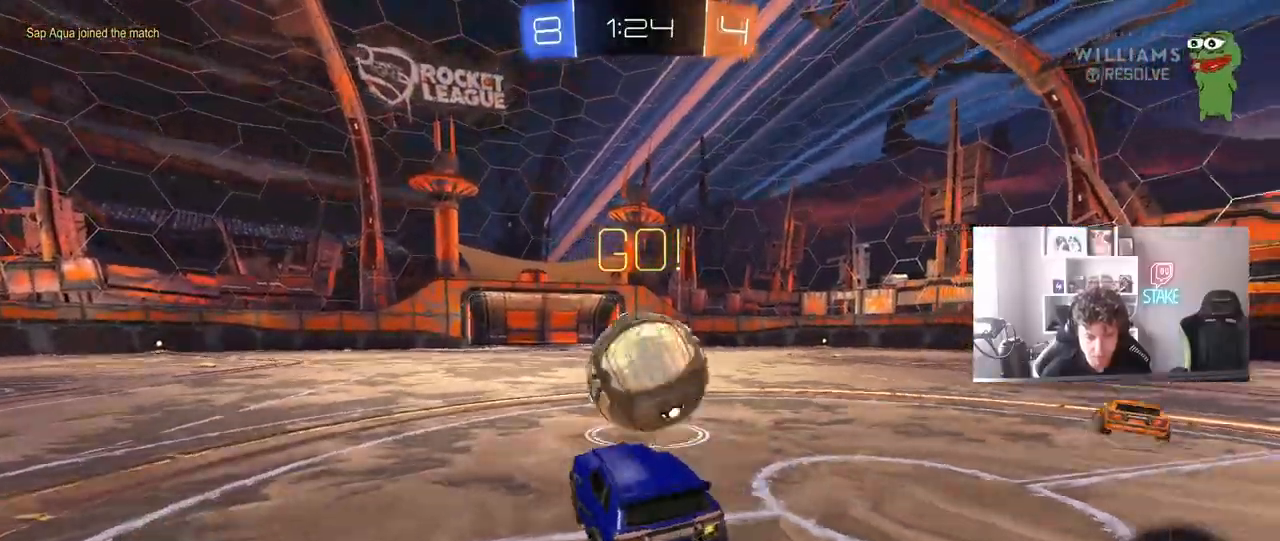
{"keys": ["w"], "mouse": [], "mouse_move": "still", "events": [[33, "d", "down"], [117, "mouse_left", "down"], [217, "d", "up"], [350, "a", "down"], [350, "mouse_left", "up"], [500, "a", "up"]]}
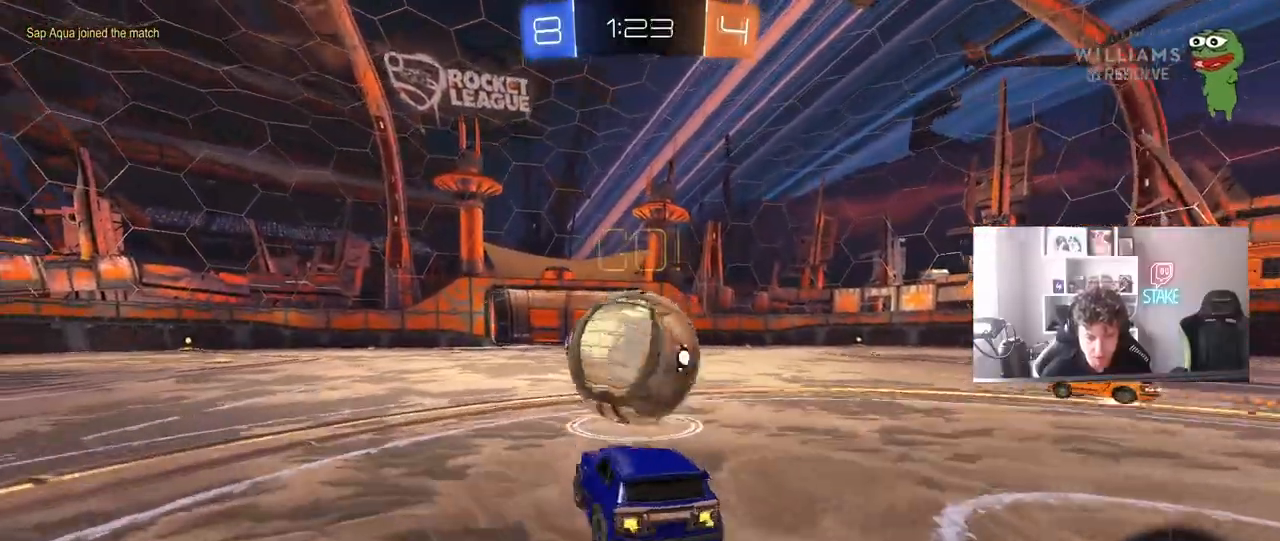
{"keys": ["d"], "mouse": [], "mouse_move": "still", "events": [[33, "a", "down"], [267, "a", "up"], [267, "d", "down"], [267, "w", "up"], [317, "shift", "down"], [467, "shift", "up"]]}
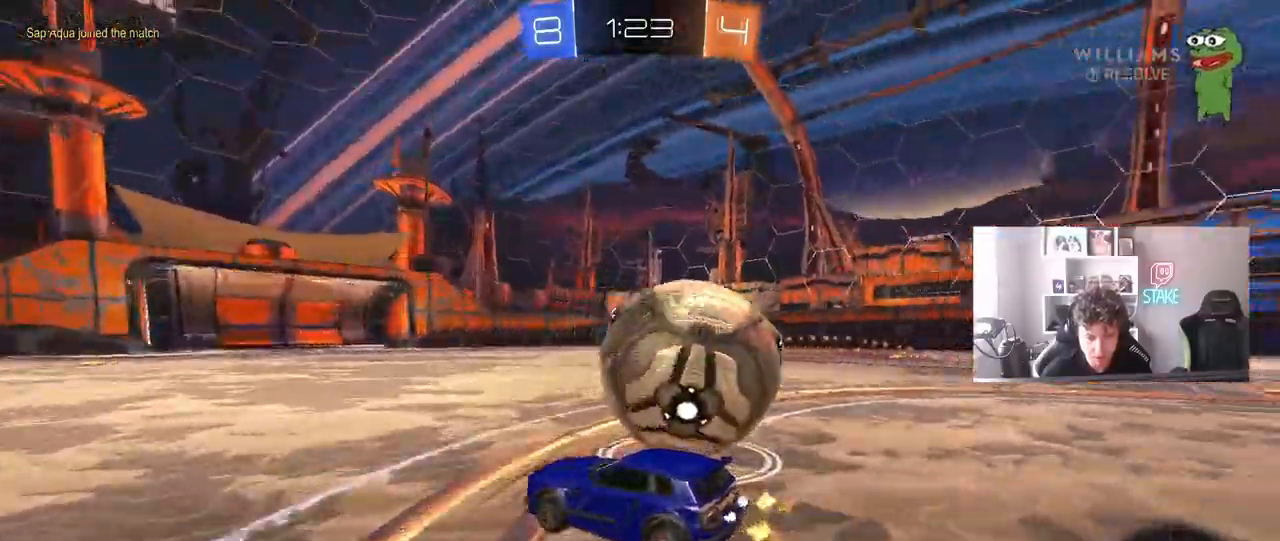
{"keys": ["d", "w"], "mouse": [], "mouse_move": "still", "events": [[17, "s", "down"], [100, "s", "up"], [250, "w", "down"]]}
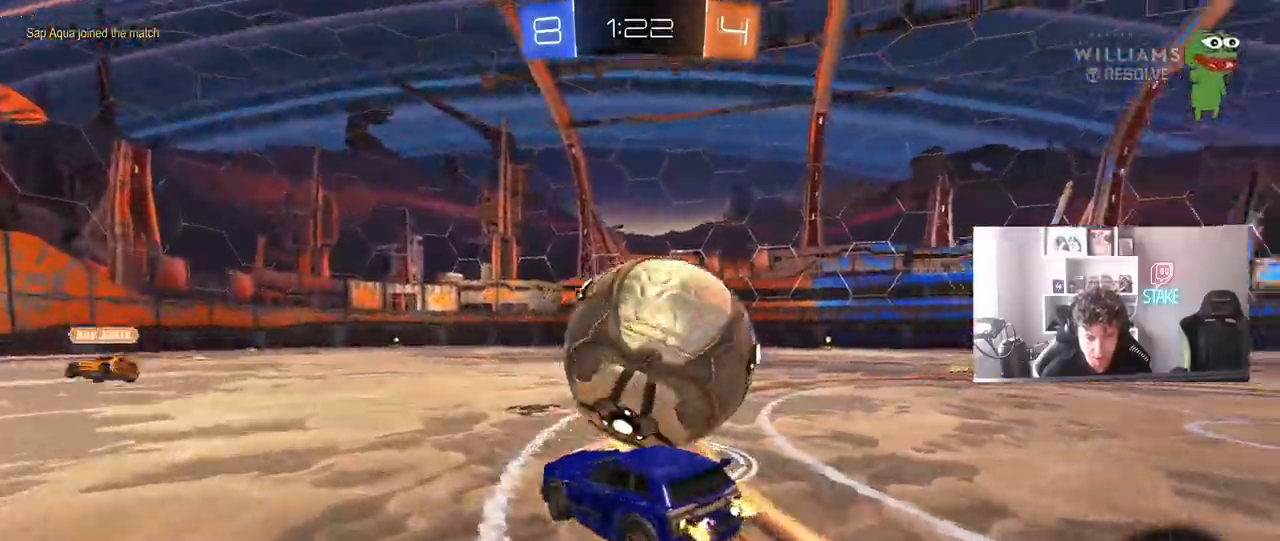
{"keys": ["d", "w"], "mouse": [], "mouse_move": "still", "events": [[267, "d", "up"], [500, "d", "down"]]}
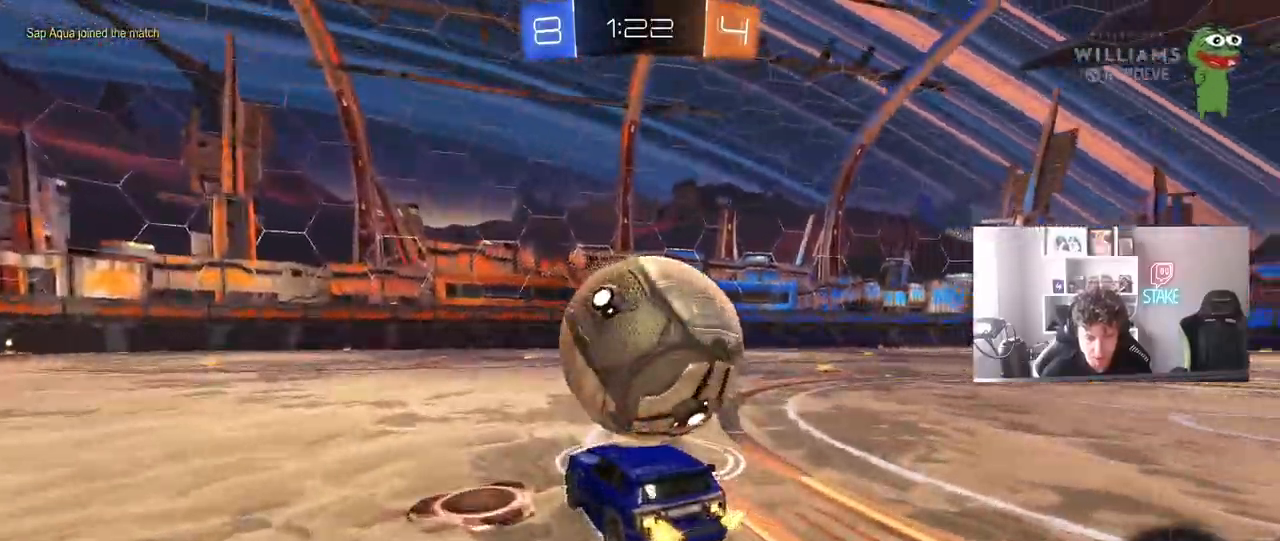
{"keys": ["a", "w"], "mouse": ["left", "right"], "mouse_move": "still", "events": [[83, "mouse_left", "down"], [133, "d", "up"], [417, "a", "down"], [417, "mouse_right", "down"]]}
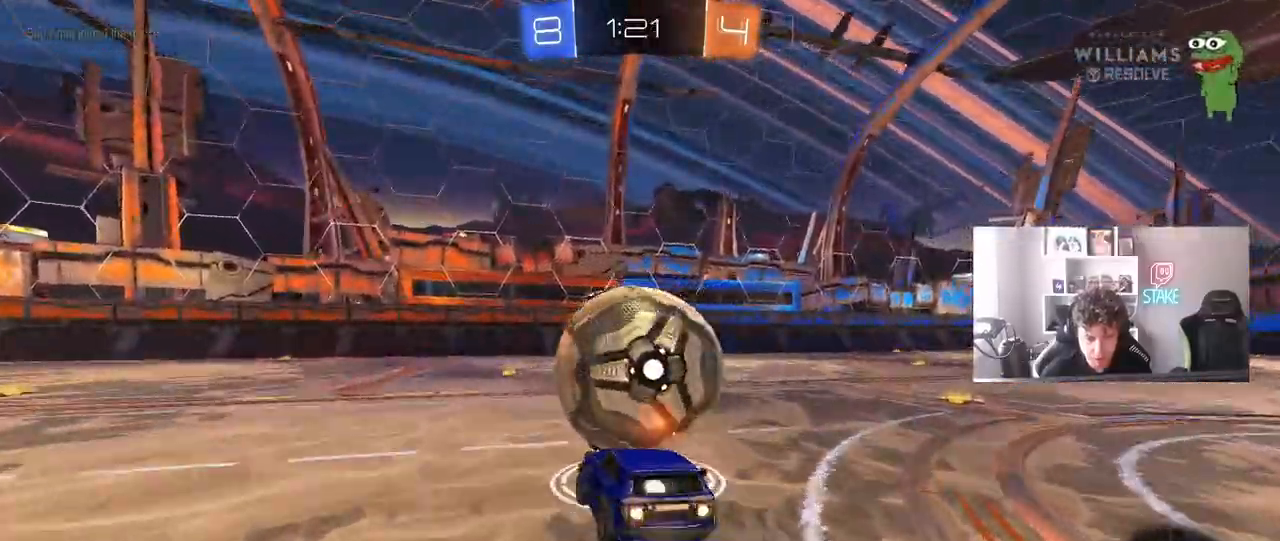
{"keys": ["d", "shift"], "mouse": [], "mouse_move": "still", "events": [[17, "a", "up"], [17, "d", "down"], [17, "mouse_right", "up"], [50, "mouse_right", "down"], [50, "shift", "down"], [100, "s", "down"], [100, "w", "up"], [150, "mouse_left", "up"], [250, "mouse_right", "up"], [483, "s", "up"]]}
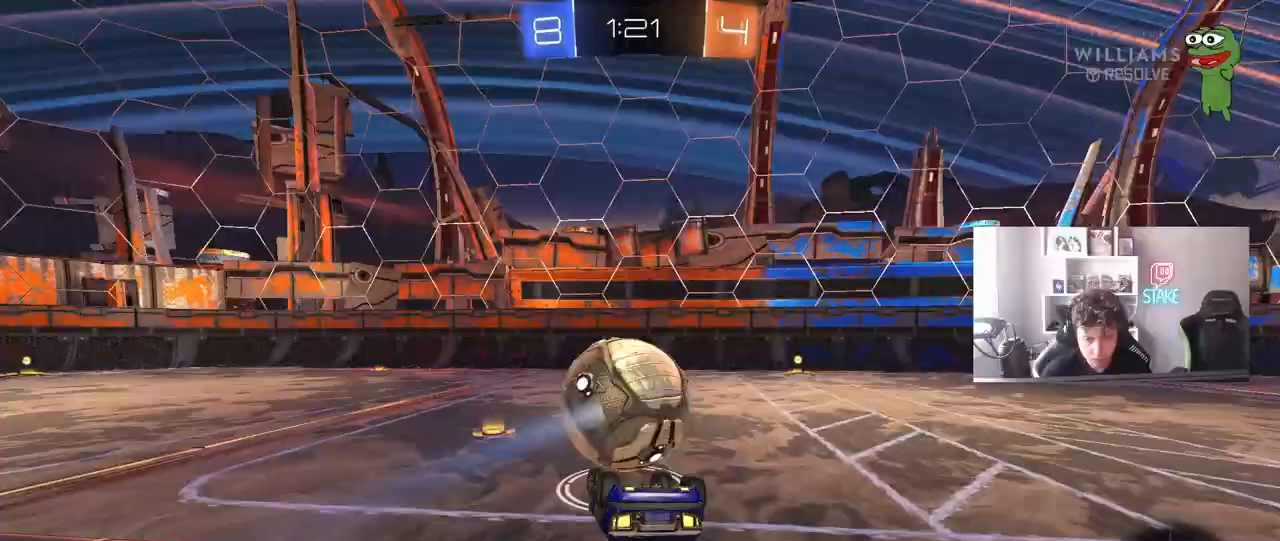
{"keys": ["w"], "mouse": [], "mouse_move": "still", "events": [[117, "s", "down"], [267, "s", "up"], [350, "shift", "up"], [450, "d", "up"], [500, "w", "down"]]}
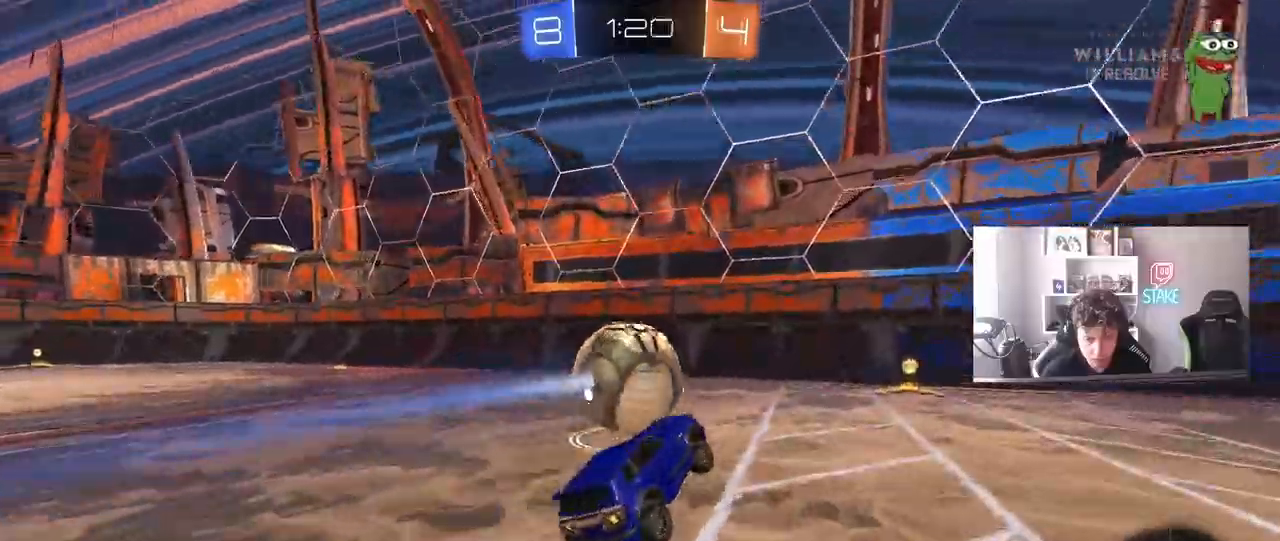
{"keys": ["w"], "mouse": [], "mouse_move": "still", "events": [[33, "d", "down"], [33, "mouse_left", "down"], [233, "mouse_left", "up"], [283, "d", "up"]]}
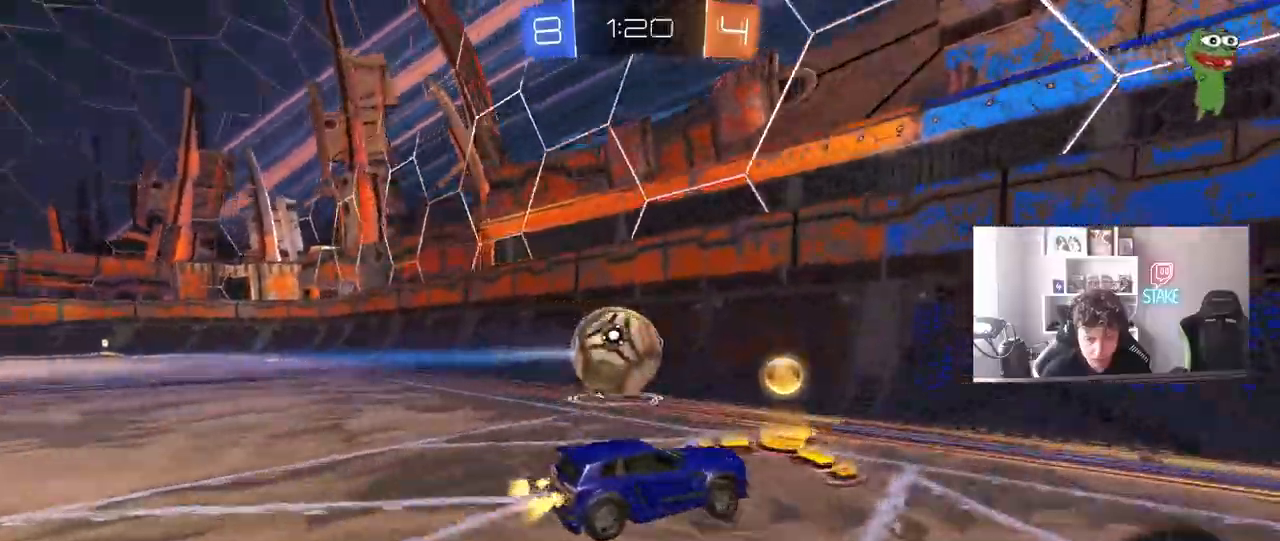
{"keys": [], "mouse": [], "mouse_move": "still", "events": [[50, "w", "up"], [150, "s", "down"], [200, "a", "down"], [333, "a", "up"], [433, "s", "up"]]}
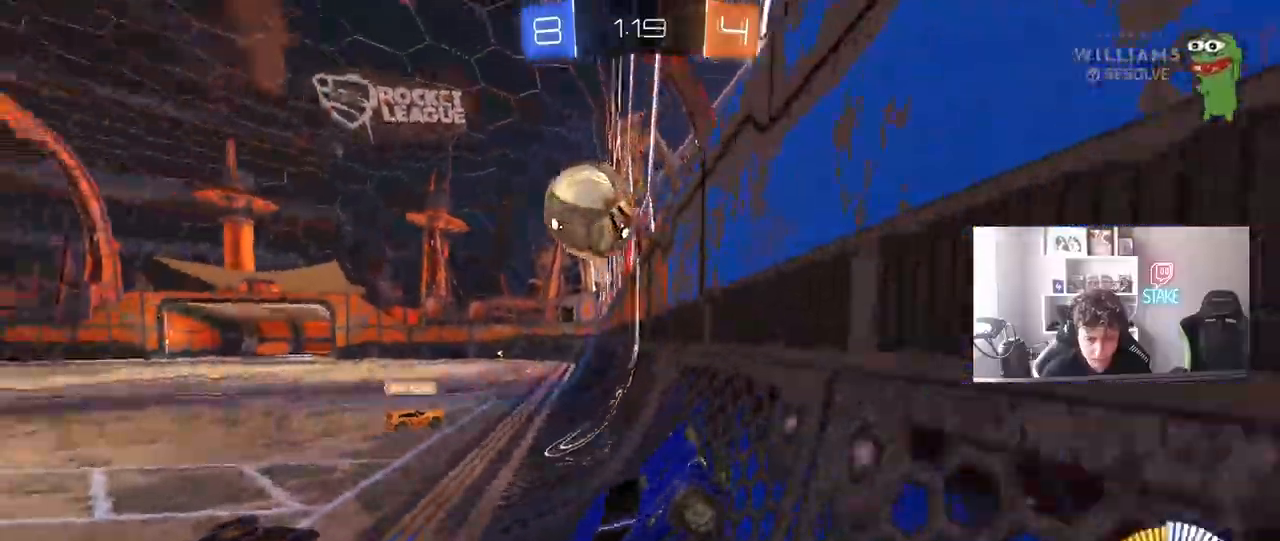
{"keys": ["w"], "mouse": [], "mouse_move": "still", "events": [[17, "a", "down"], [17, "w", "down"], [500, "a", "up"]]}
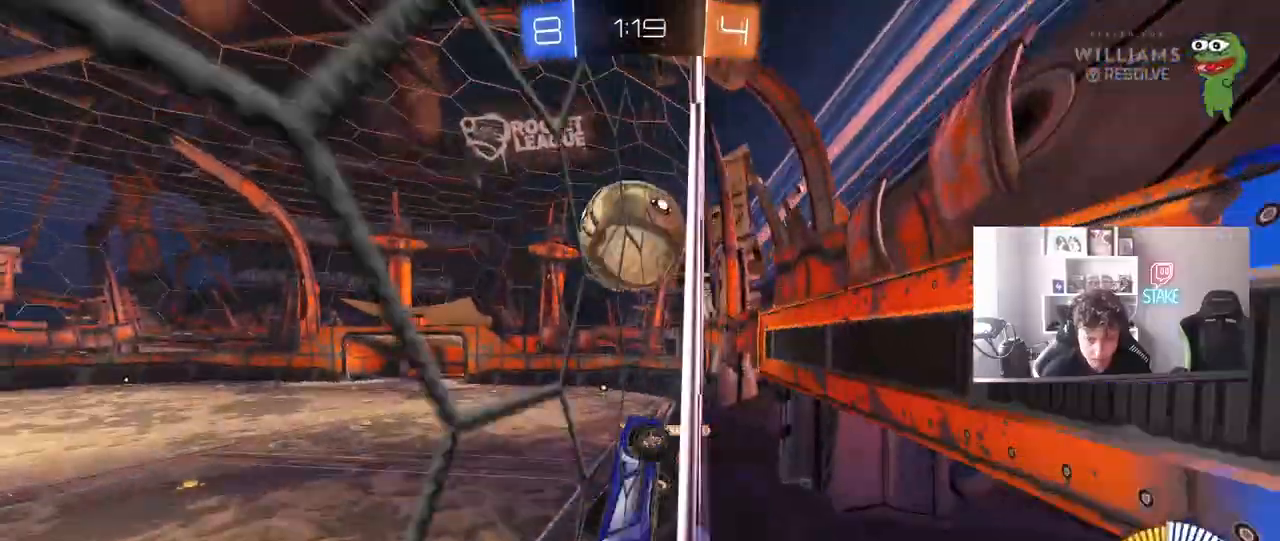
{"keys": ["d"], "mouse": ["left", "right"], "events": [[50, "mouse_left", "down"], [283, "mouse_left", "up"], [317, "d", "down"], [417, "mouse_left", "down"], [417, "mouse_right", "down"], [417, "w", "up"]]}
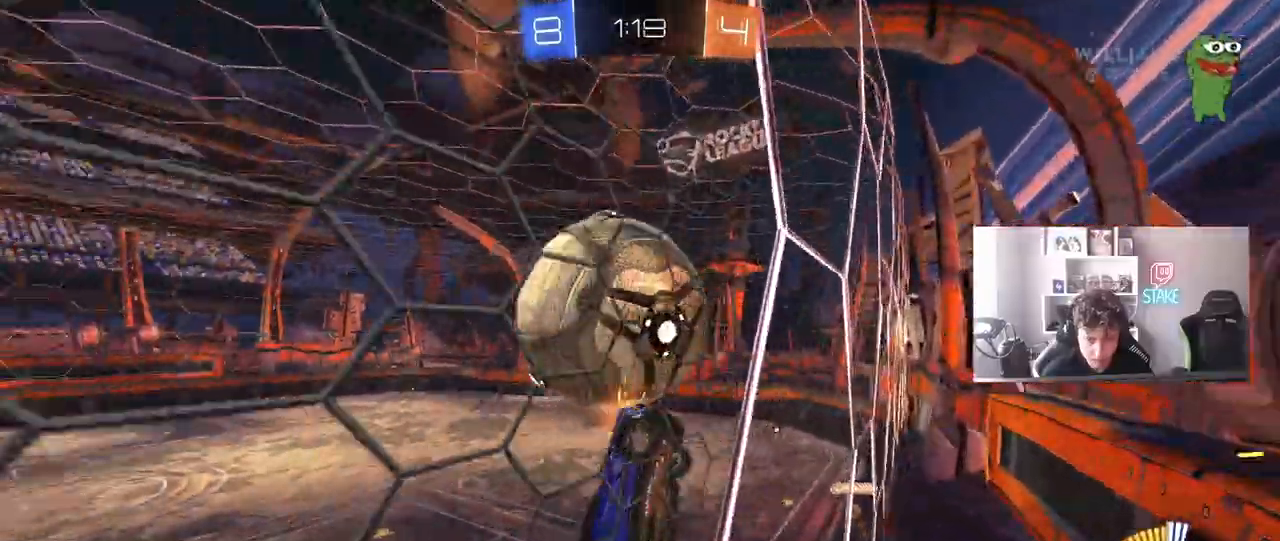
{"keys": ["a", "d", "s", "shift"], "mouse": [], "mouse_move": "still", "events": [[17, "a", "down"], [17, "d", "up"], [17, "s", "down"], [50, "shift", "down"], [100, "mouse_left", "up"], [150, "mouse_left", "down"], [150, "mouse_right", "up"], [150, "s", "up"], [333, "mouse_left", "up"], [333, "s", "down"], [383, "d", "down"]]}
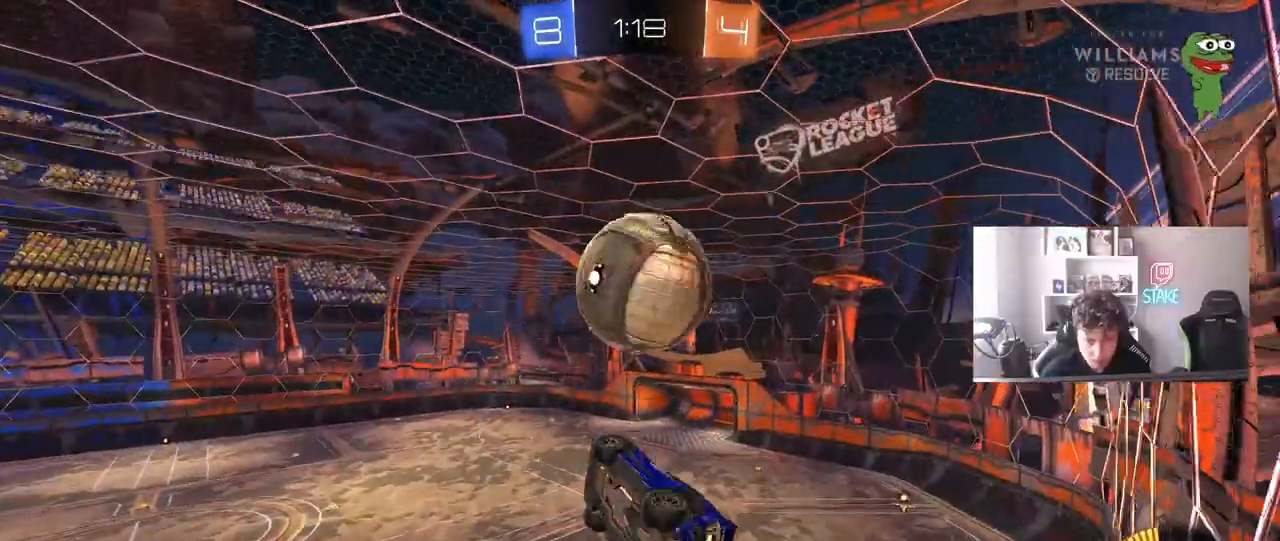
{"keys": ["a", "s", "shift"], "mouse": [], "mouse_move": "still", "events": [[17, "d", "up"], [67, "mouse_left", "down"], [67, "s", "up"], [450, "mouse_left", "up"], [500, "s", "down"]]}
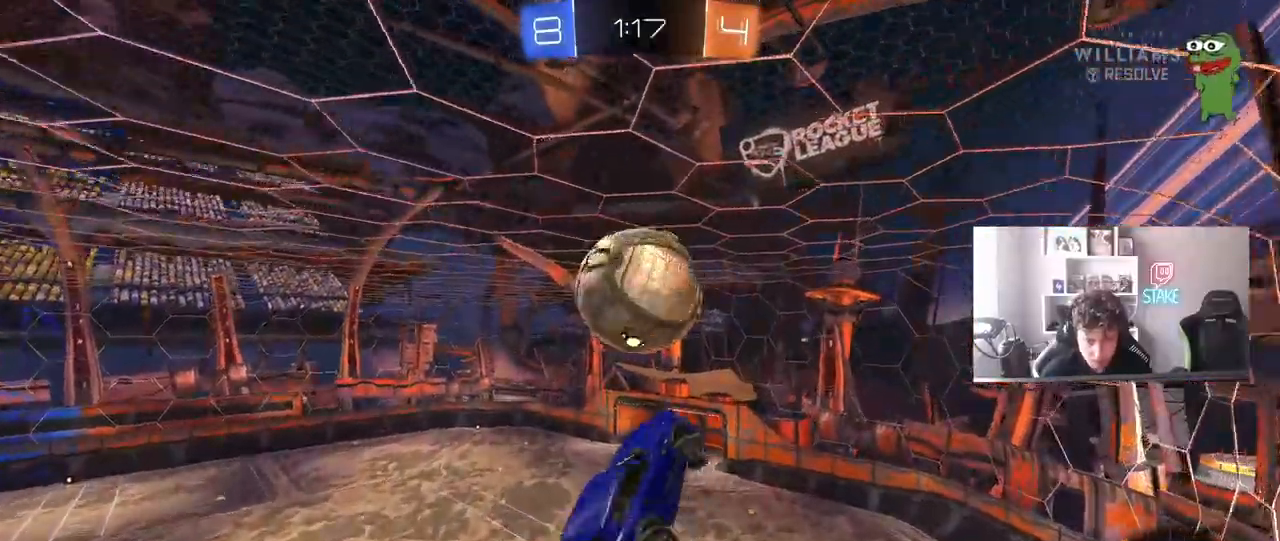
{"keys": ["s"], "mouse": ["left"], "mouse_move": "still", "events": [[83, "mouse_left", "down"], [267, "s", "up"], [267, "shift", "up"], [317, "a", "up"], [417, "s", "down"]]}
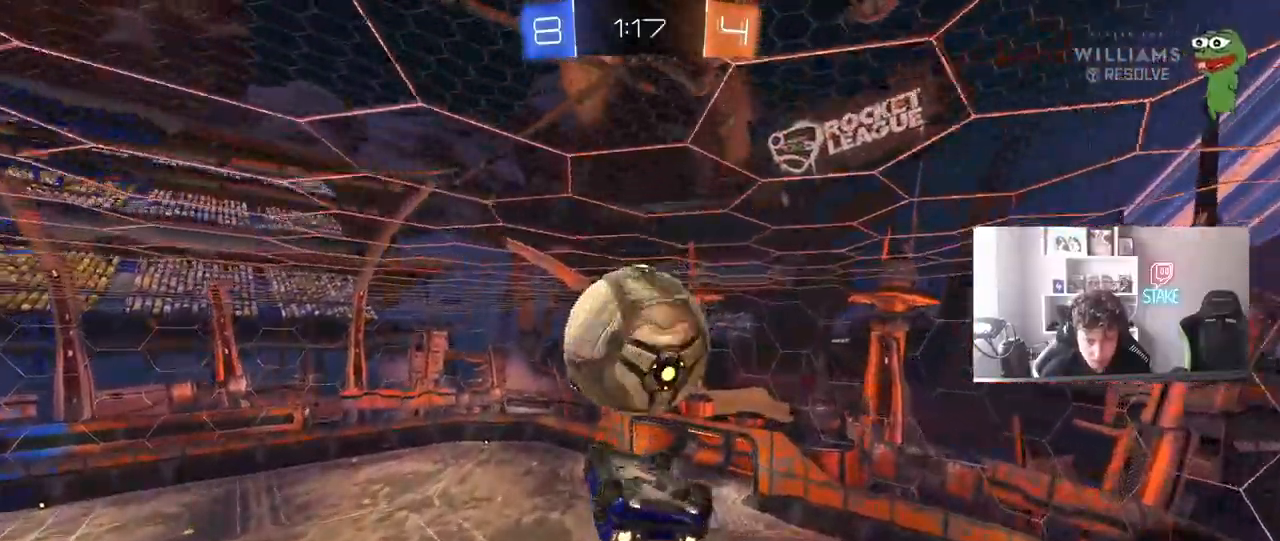
{"keys": ["a", "w"], "mouse": [], "mouse_move": "still", "events": [[50, "s", "up"], [200, "d", "down"], [200, "mouse_left", "up"], [333, "shift", "down"], [433, "d", "up"], [483, "a", "down"], [483, "shift", "up"], [483, "w", "down"]]}
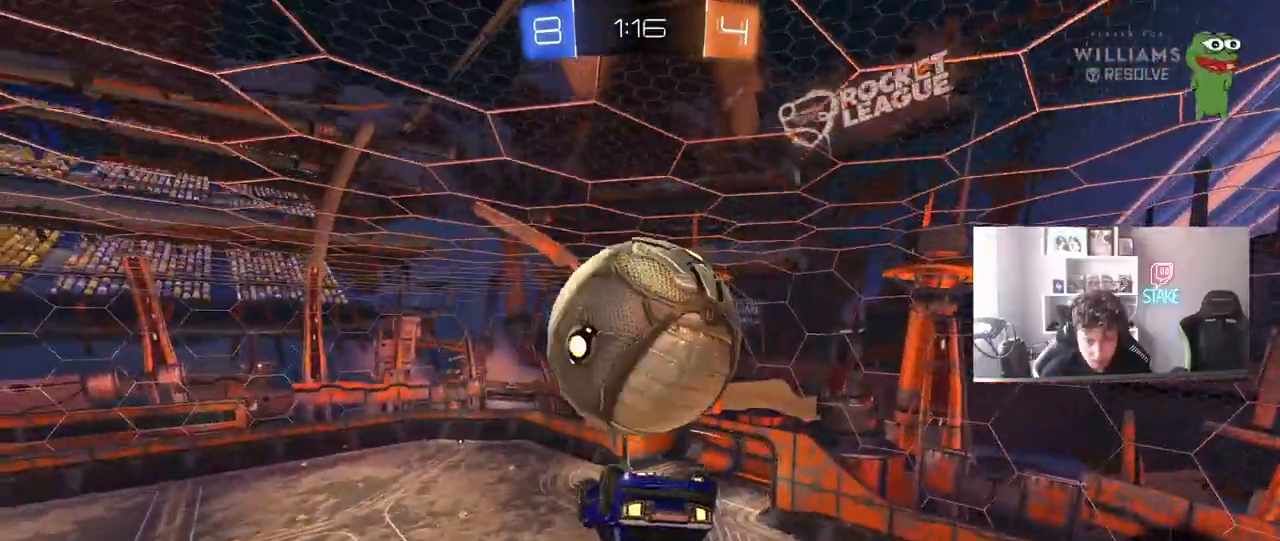
{"keys": ["s"], "mouse": ["left"], "mouse_move": "down-left", "events": [[117, "w", "up"], [167, "a", "up"], [217, "w", "down"], [267, "d", "down"], [300, "mouse_left", "down"], [350, "w", "up"], [400, "d", "up"], [450, "a", "down"], [450, "s", "down"], [500, "a", "up"]]}
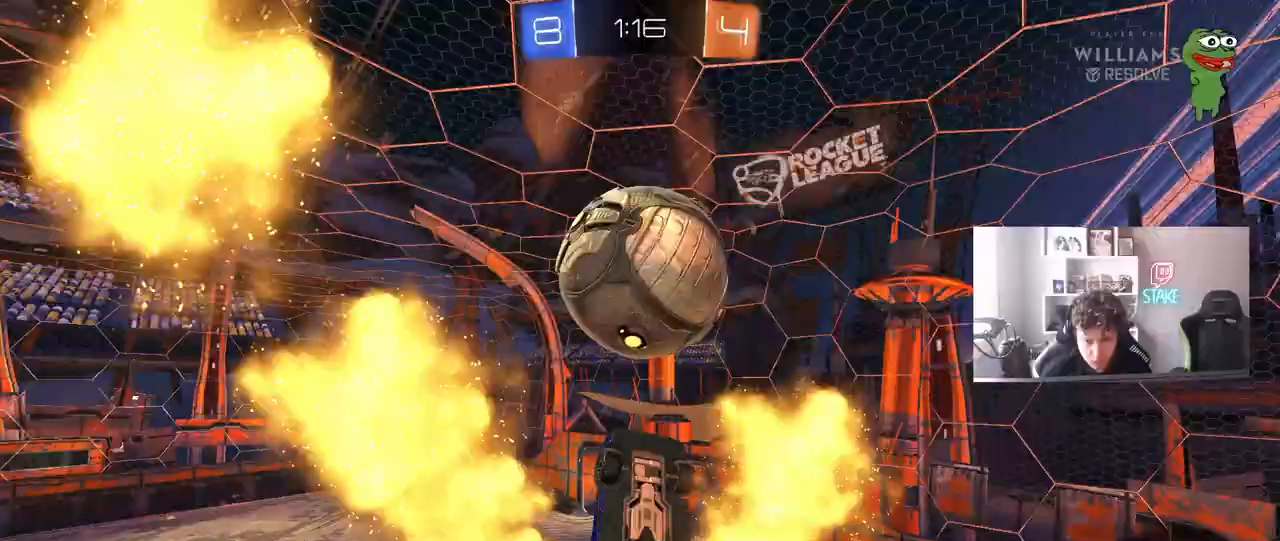
{"keys": ["w"], "mouse": [], "mouse_move": "still", "events": [[50, "s", "up"], [83, "a", "down"], [183, "a", "up"], [233, "d", "down"], [283, "w", "down"], [317, "d", "up"], [367, "d", "down"], [417, "mouse_left", "up"], [467, "d", "up"]]}
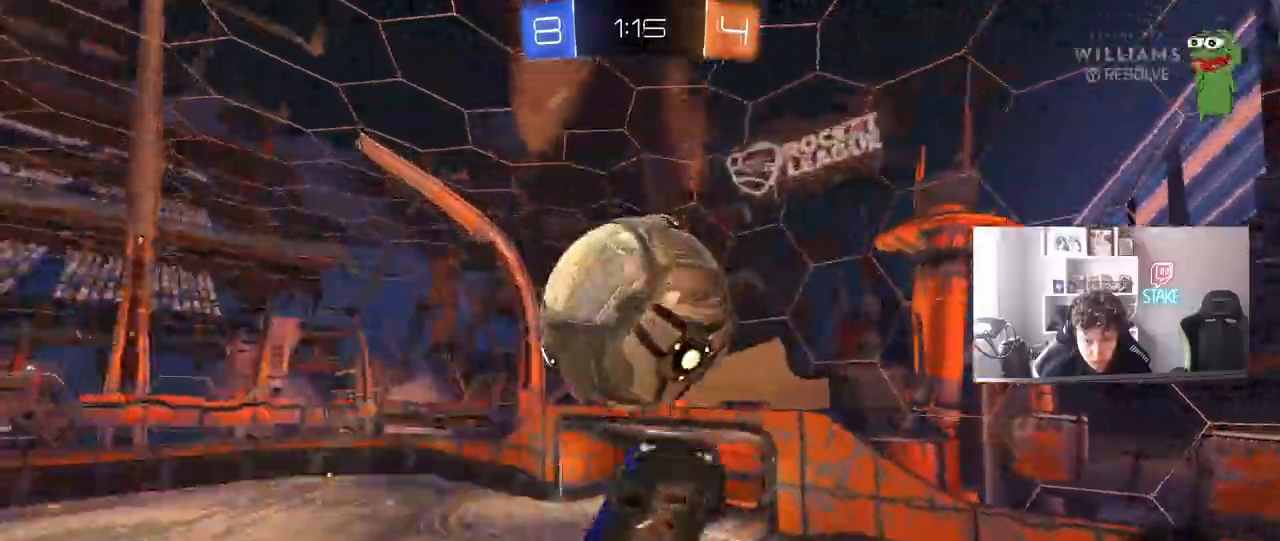
{"keys": ["d", "shift", "w"], "mouse": [], "mouse_move": "still", "events": [[100, "w", "up"], [200, "mouse_right", "down"], [200, "s", "down"], [383, "mouse_right", "up"], [383, "s", "up"], [483, "d", "down"], [483, "shift", "down"], [483, "w", "down"]]}